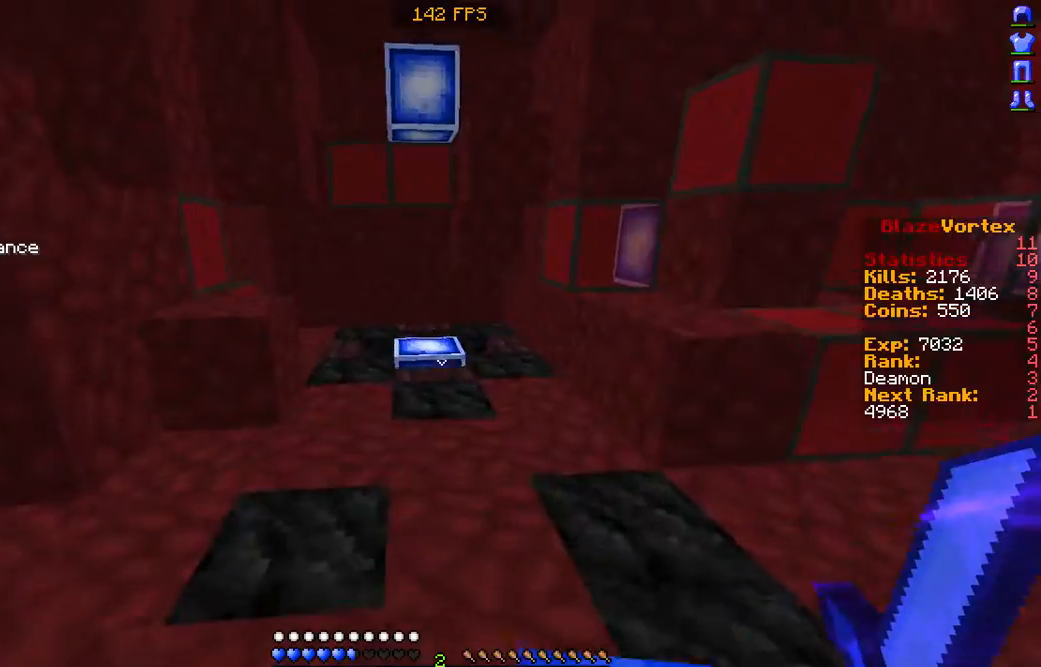
Gameplay with keyboard and mouse; each line is a JSON object with the keys and mouse buttons held at the frame after it. "events" lists presses ("down") and releases ("up") of "a", "d", "s", "w", "mouse_left" and "mouse_right" between this image and that frame as [ms after this image, input, new state], when the widget could be followed in between. "mouse_left", "mouse_right" = the "left", "right" buttons of the "mouse" list. No other keys are recorded. Fast repeated clicks can show as one long hold. Mouse movement is not recorded.
{"keys": ["s"], "mouse": ["left", "right"], "events": [[336, "mouse_left", "down"], [336, "mouse_right", "down"], [403, "w", "up"], [437, "s", "down"]]}
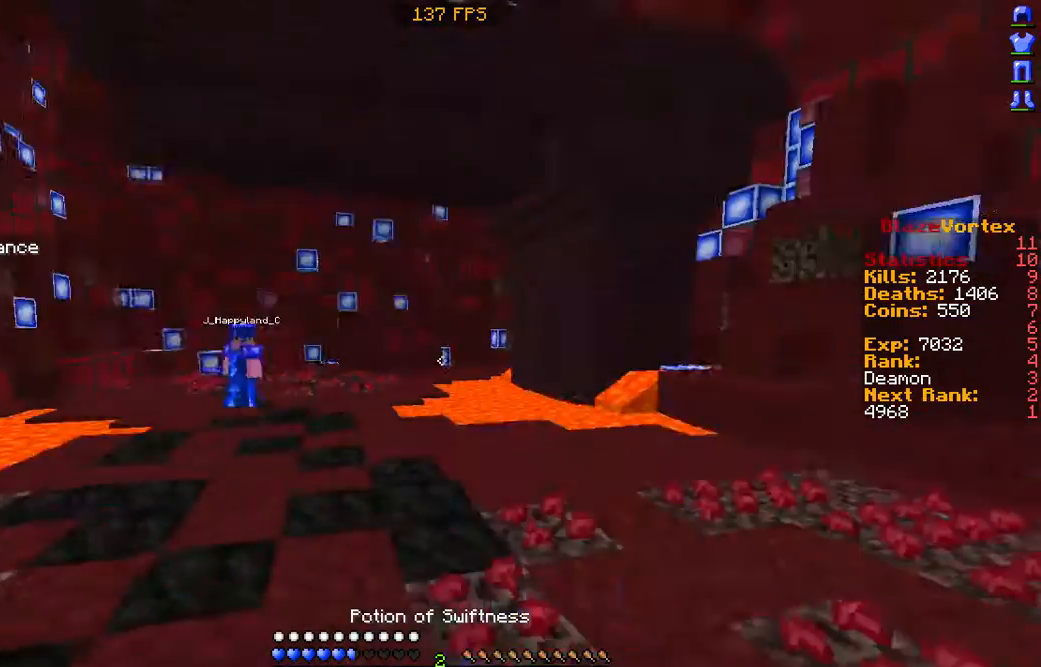
{"keys": ["s"], "mouse": ["left", "right"], "events": []}
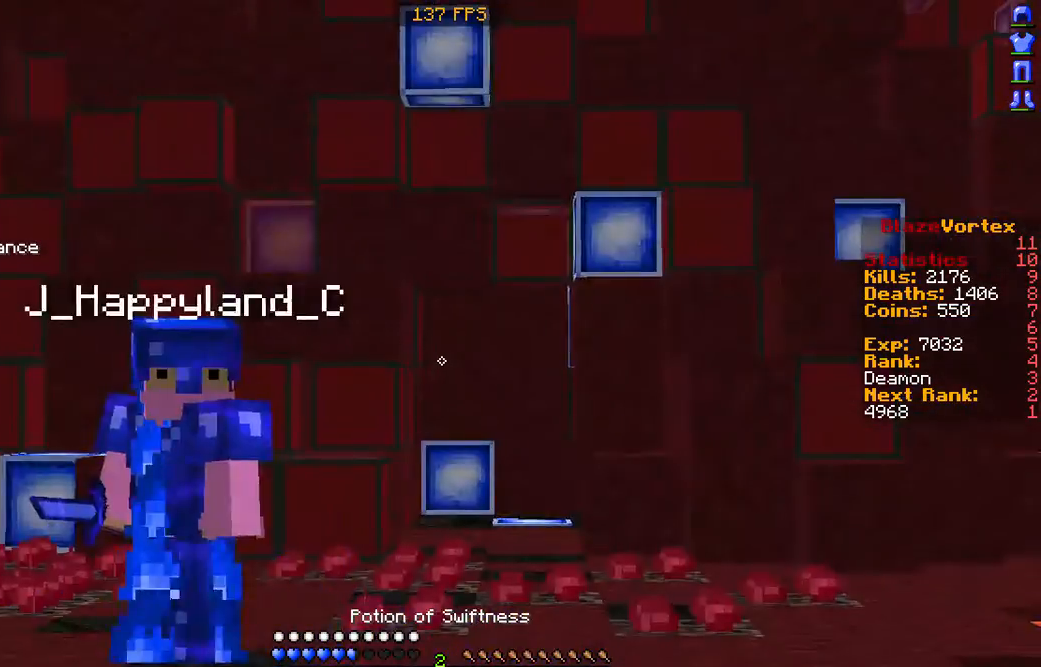
{"keys": ["s"], "mouse": ["left", "right"], "events": []}
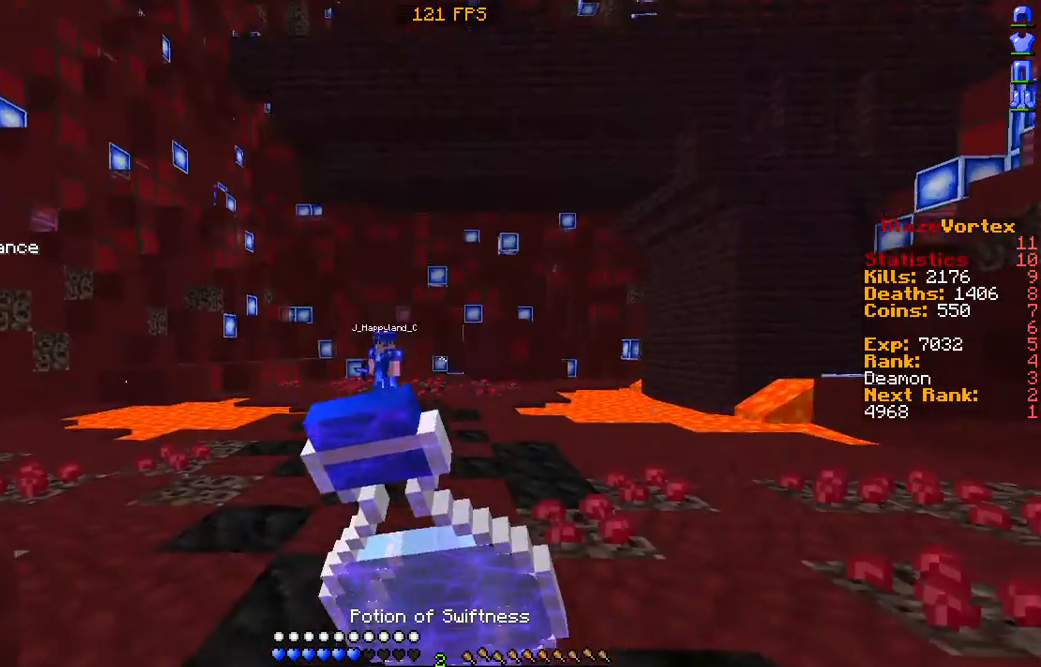
{"keys": ["s"], "mouse": ["left", "right"], "events": []}